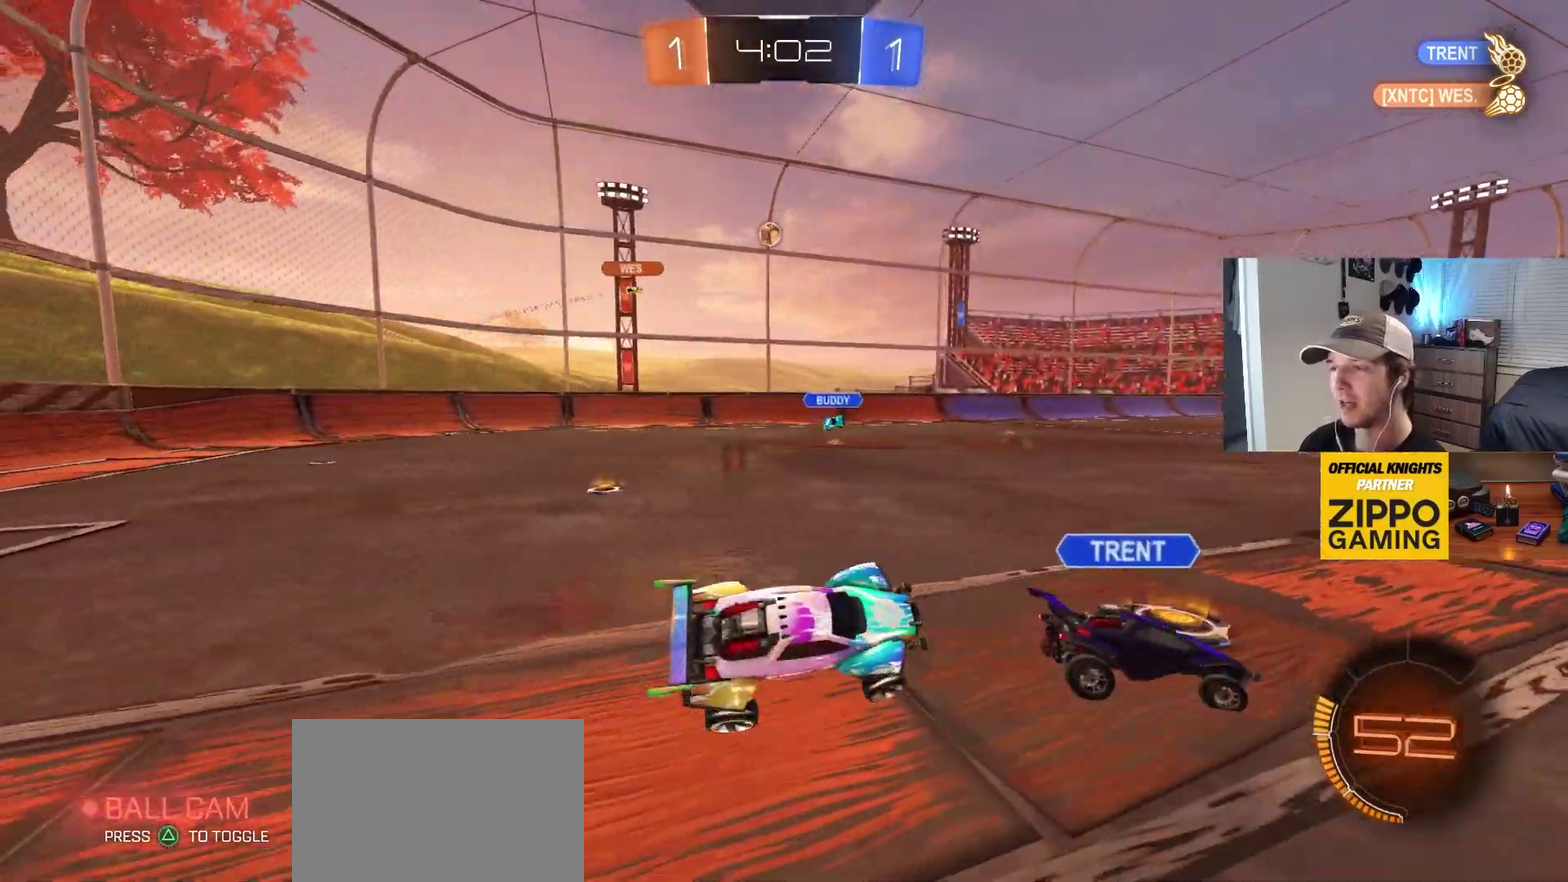
Gameplay with a controller (PlayStation layout); each line is a JSON object with the inputs held at the frame after it. "events" lists button and stick changes between this image and that frame as [ms after this image, input, new state], when the widget could be followed in between. This overlay highlights the sticks when they move; stick clicks (L3 R3) are not distinguishable. Not read: R2 TRIANGLE.
{"buttons": ["CIRCLE"], "left_stick": "center", "right_stick": "center", "events": [[17, "CIRCLE", "down"], [17, "left_stick", "center"], [183, "left_stick", "left"], [333, "left_stick", "center"]]}
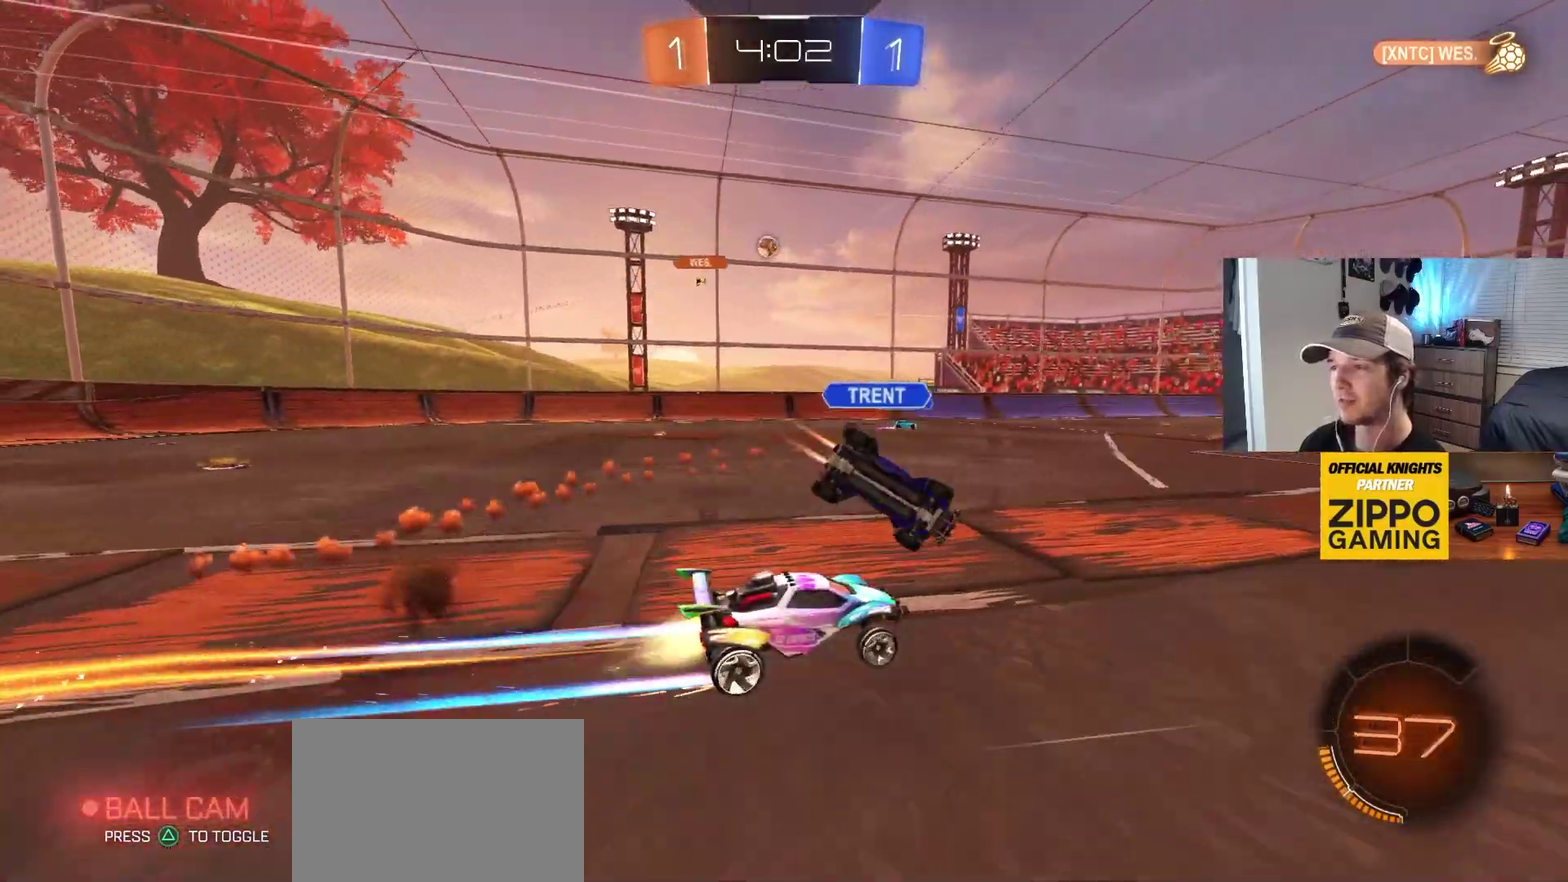
{"buttons": ["CIRCLE"], "left_stick": "right", "right_stick": "center", "events": [[67, "left_stick", "left"], [233, "CIRCLE", "up"], [350, "CIRCLE", "down"], [450, "left_stick", "right"]]}
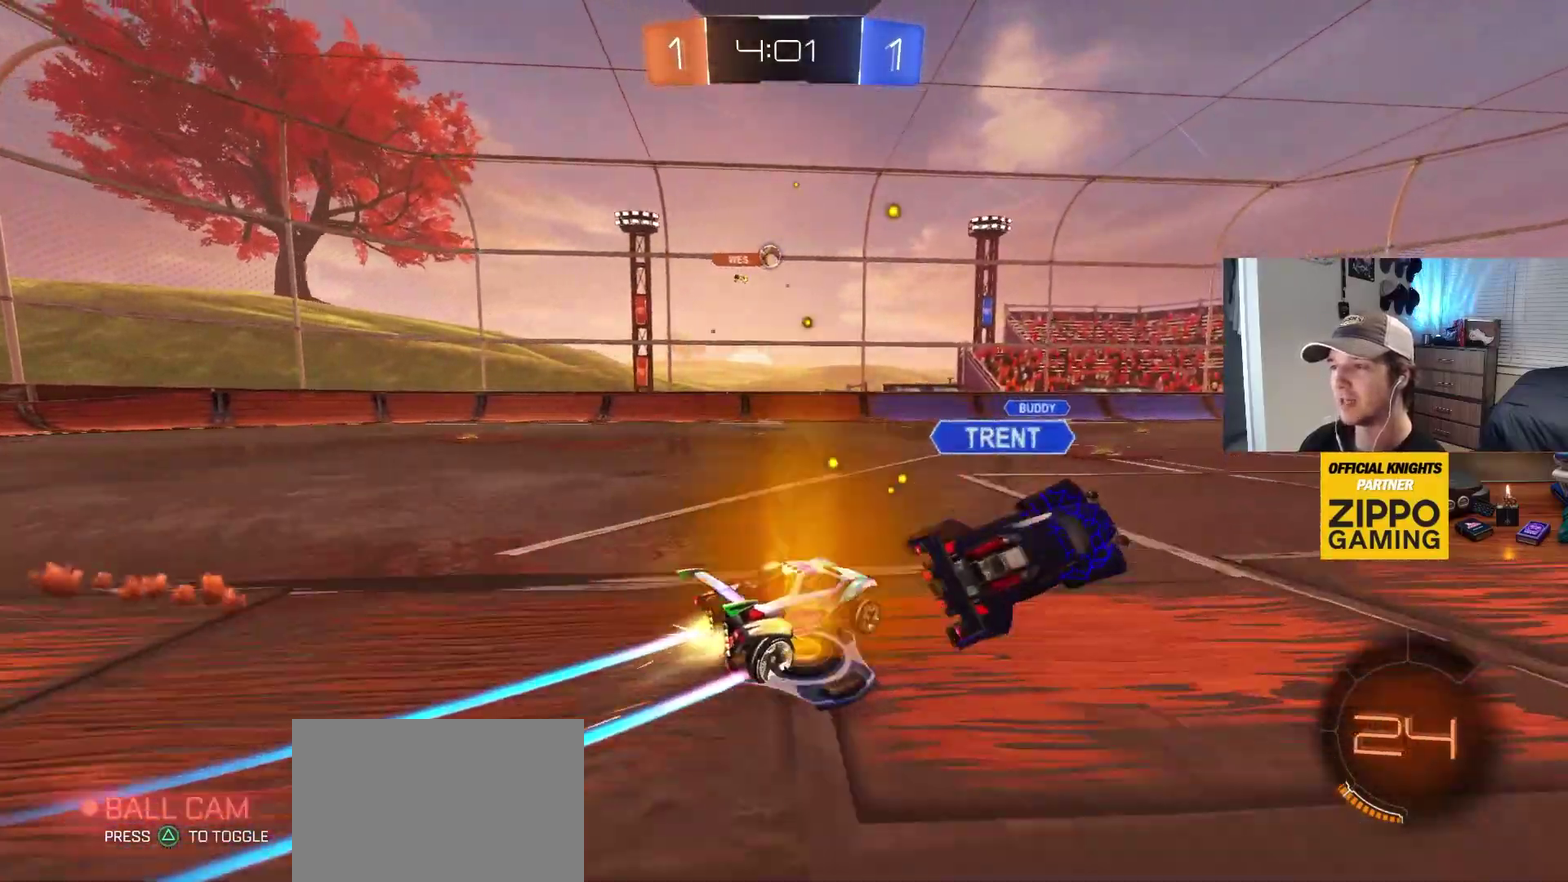
{"buttons": [], "left_stick": "left", "right_stick": "center", "events": [[117, "left_stick", "center"], [167, "CIRCLE", "up"], [200, "left_stick", "left"], [333, "left_stick", "center"], [383, "left_stick", "left"]]}
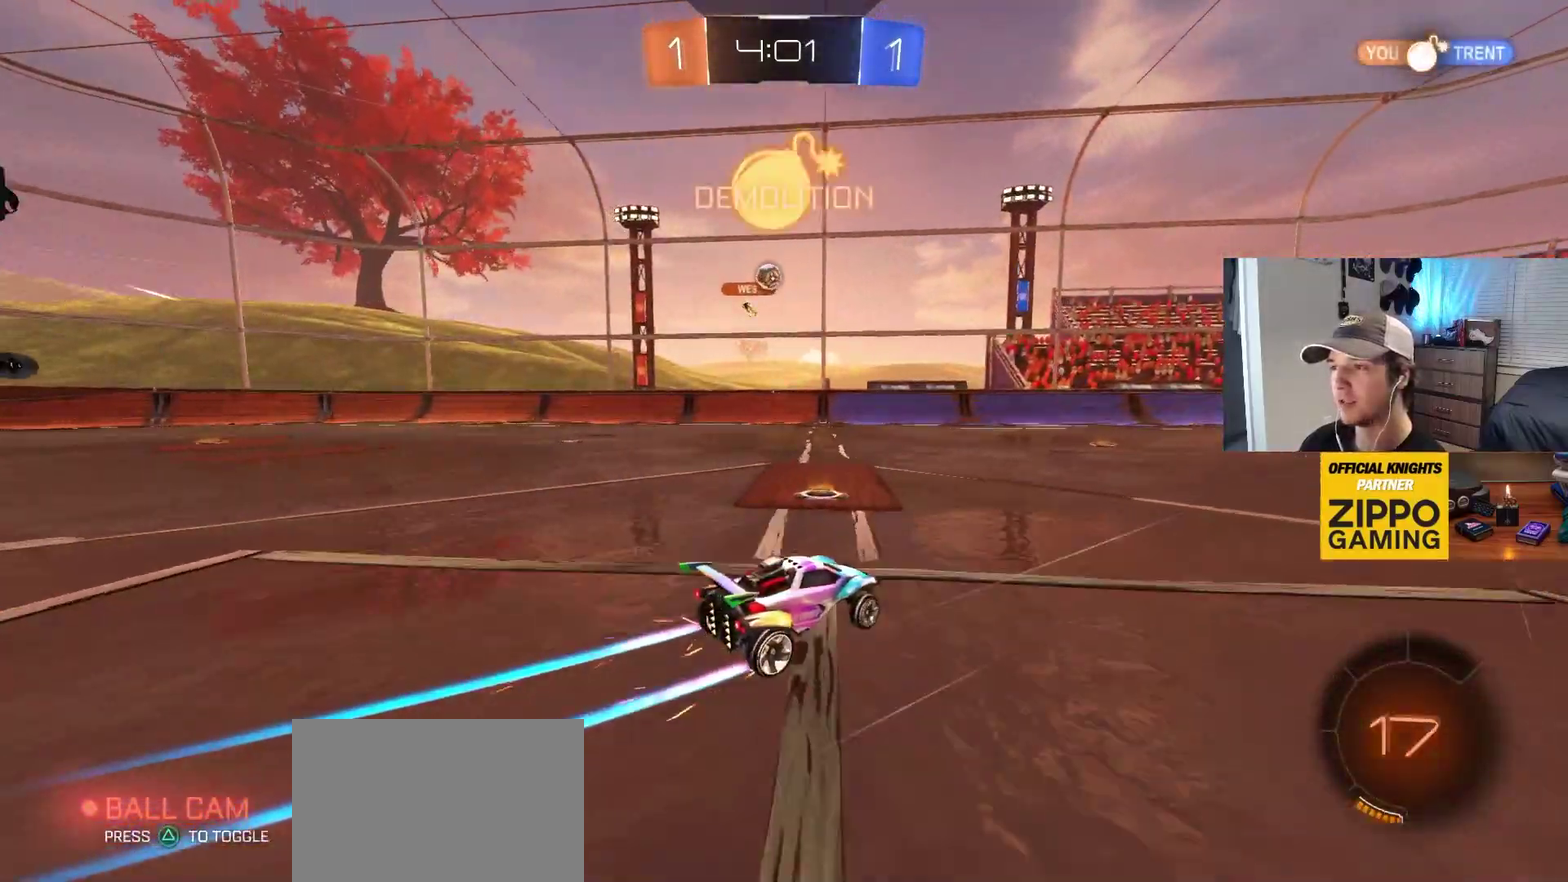
{"buttons": [], "left_stick": "right", "right_stick": "center", "events": [[117, "left_stick", "right"], [183, "CIRCLE", "down"], [233, "left_stick", "center"], [400, "left_stick", "right"], [417, "CIRCLE", "up"]]}
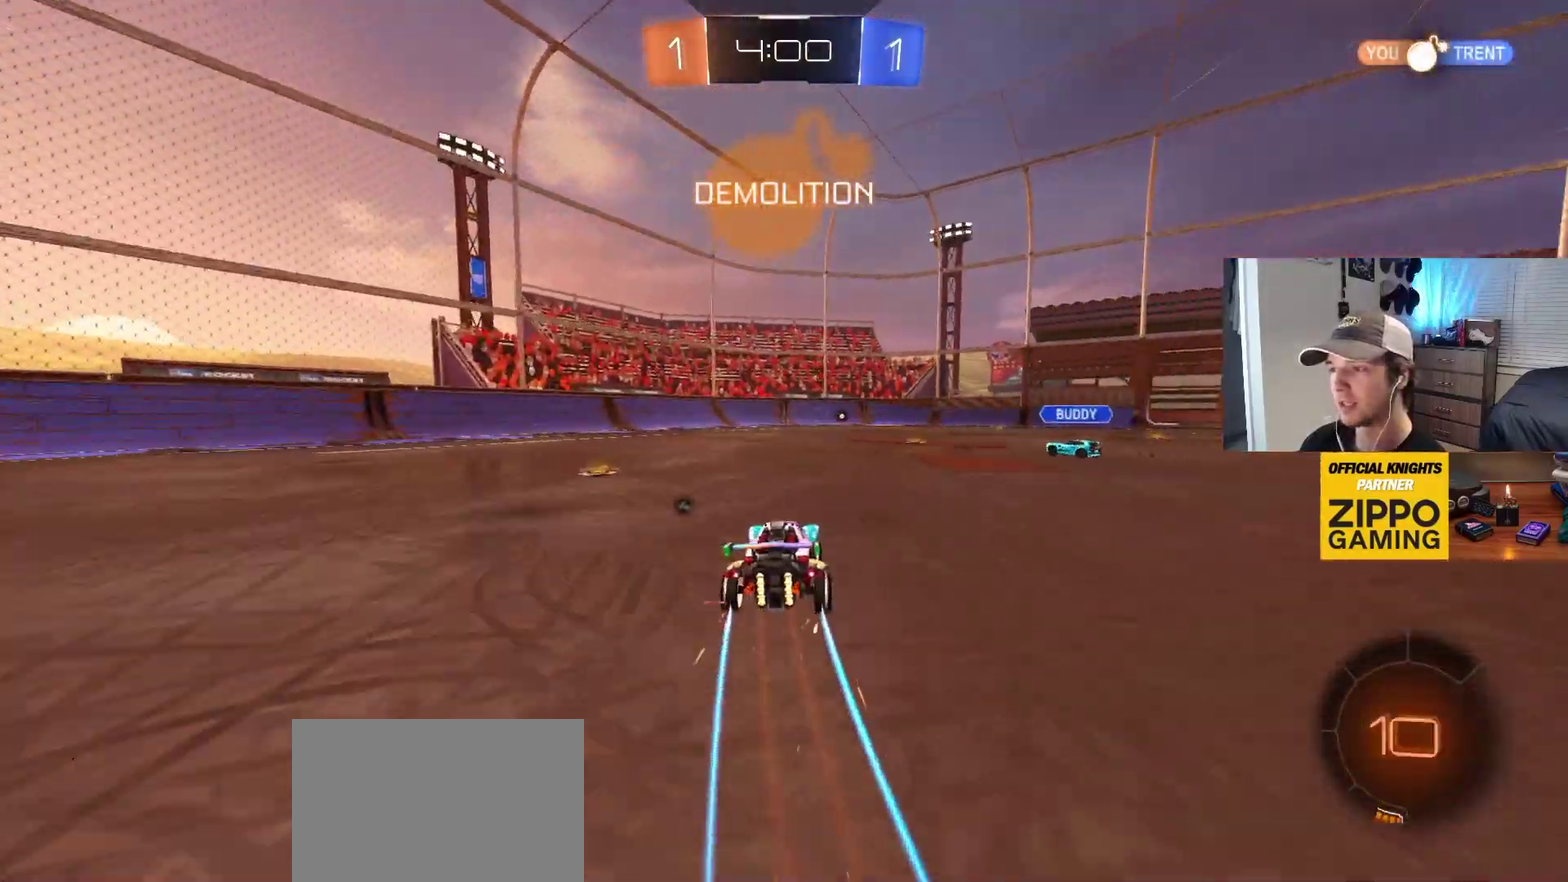
{"buttons": [], "left_stick": "center", "right_stick": "center", "events": [[100, "left_stick", "left"], [150, "CIRCLE", "down"], [200, "left_stick", "center"], [467, "CIRCLE", "up"]]}
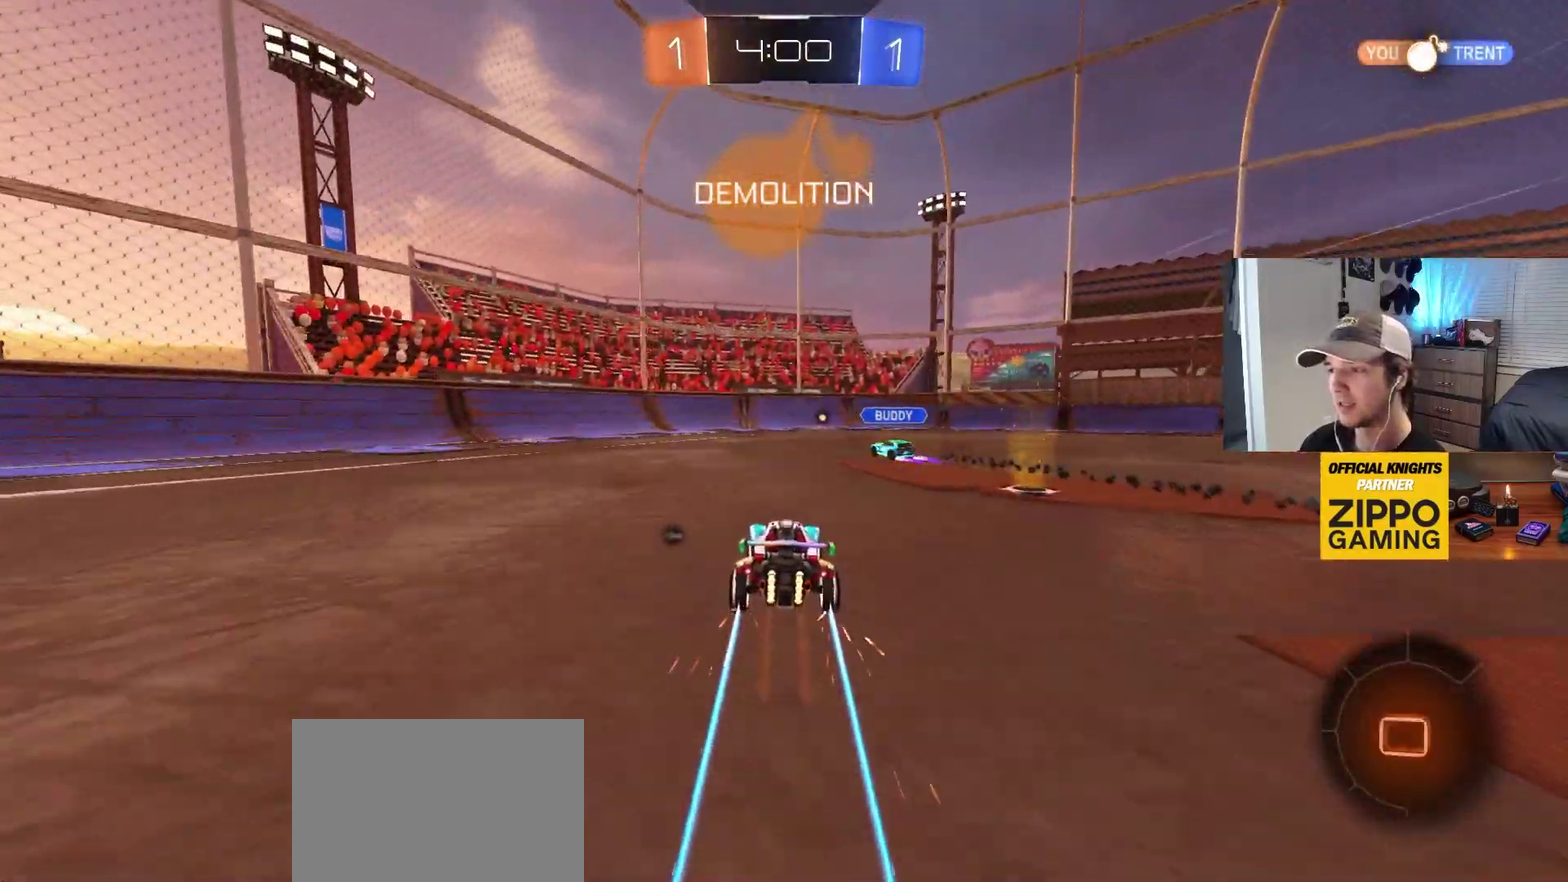
{"buttons": [], "left_stick": "center", "right_stick": "center", "events": [[150, "left_stick", "right"], [267, "left_stick", "center"]]}
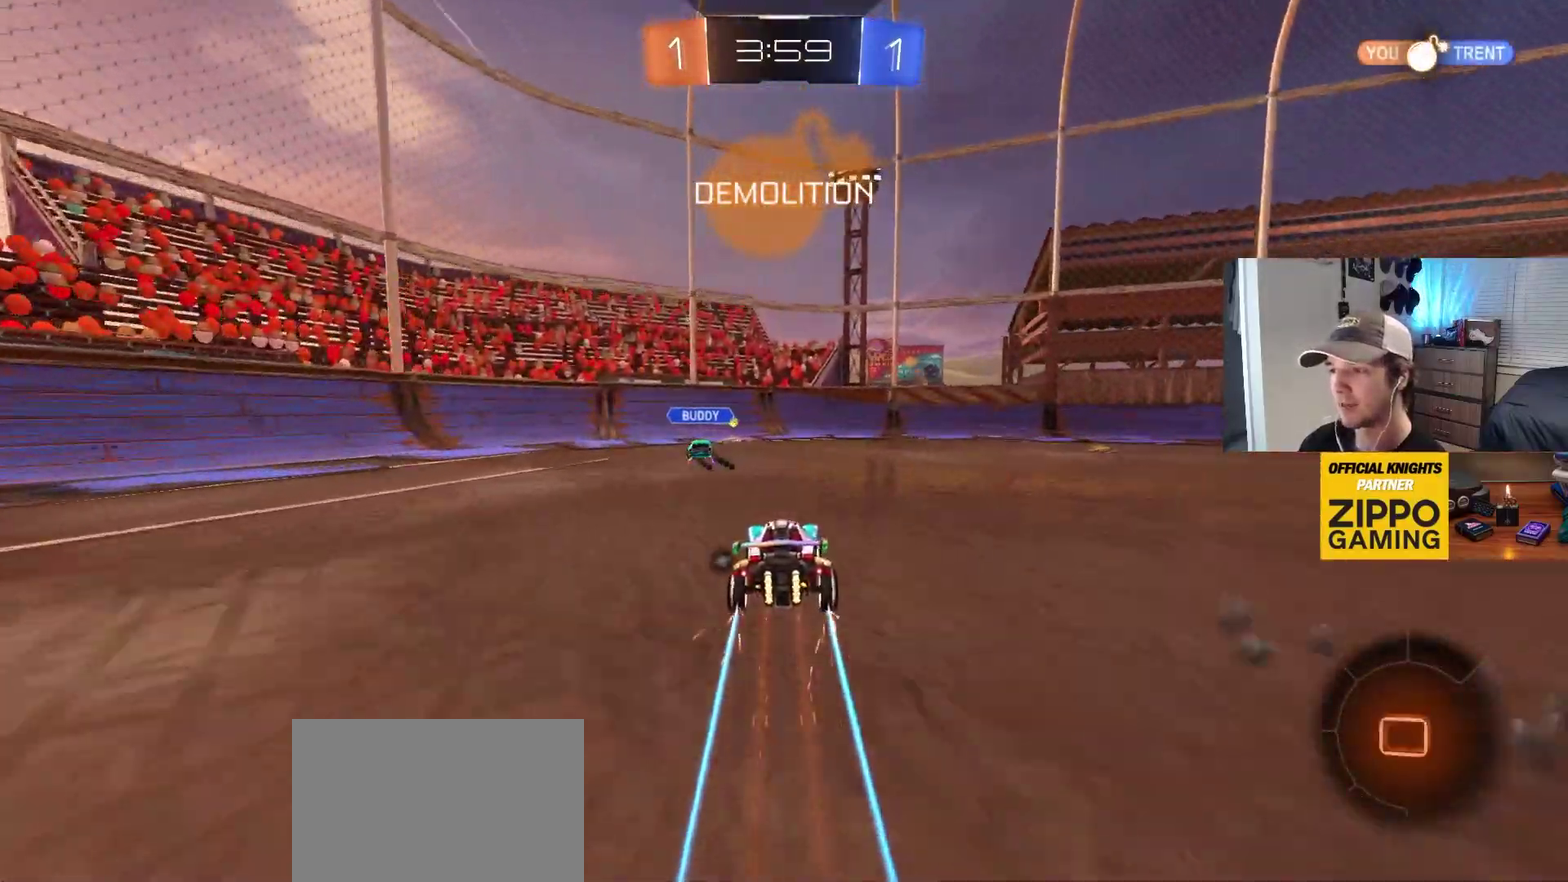
{"buttons": ["CIRCLE"], "left_stick": "down-right", "right_stick": "center", "events": [[200, "left_stick", "right"], [333, "left_stick", "down-right"], [400, "L1", "down"], [467, "L1", "up"], [500, "CIRCLE", "down"]]}
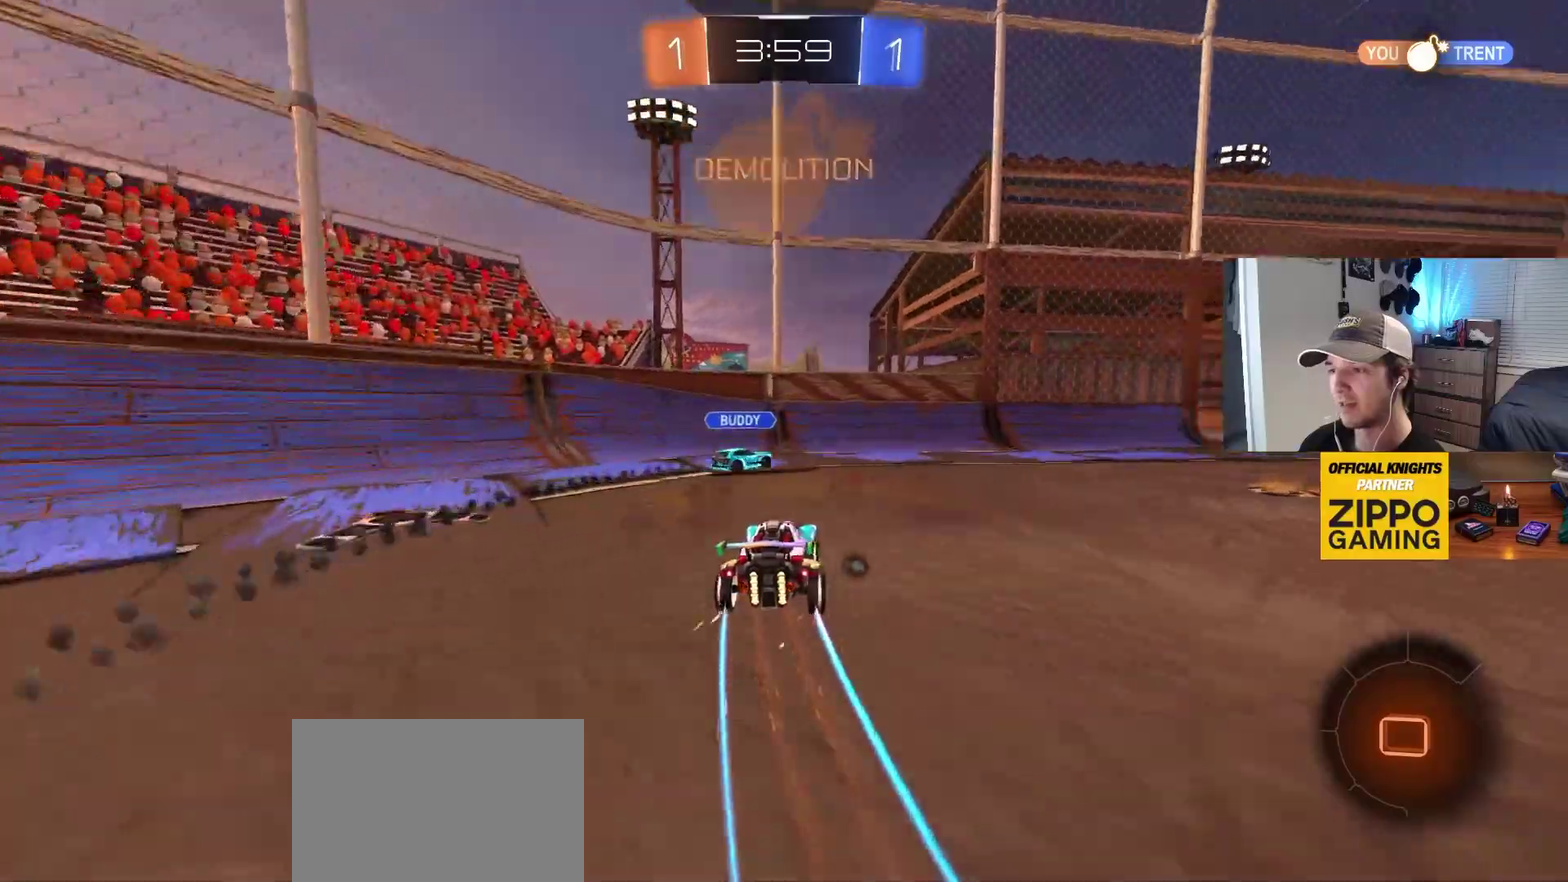
{"buttons": ["CROSS", "CIRCLE"], "left_stick": "up-right", "right_stick": "center", "events": [[233, "left_stick", "right"], [283, "CIRCLE", "up"], [333, "left_stick", "down-right"], [383, "CIRCLE", "down"], [383, "left_stick", "right"], [400, "CROSS", "down"], [450, "CROSS", "up"], [450, "left_stick", "up-right"], [500, "CROSS", "down"]]}
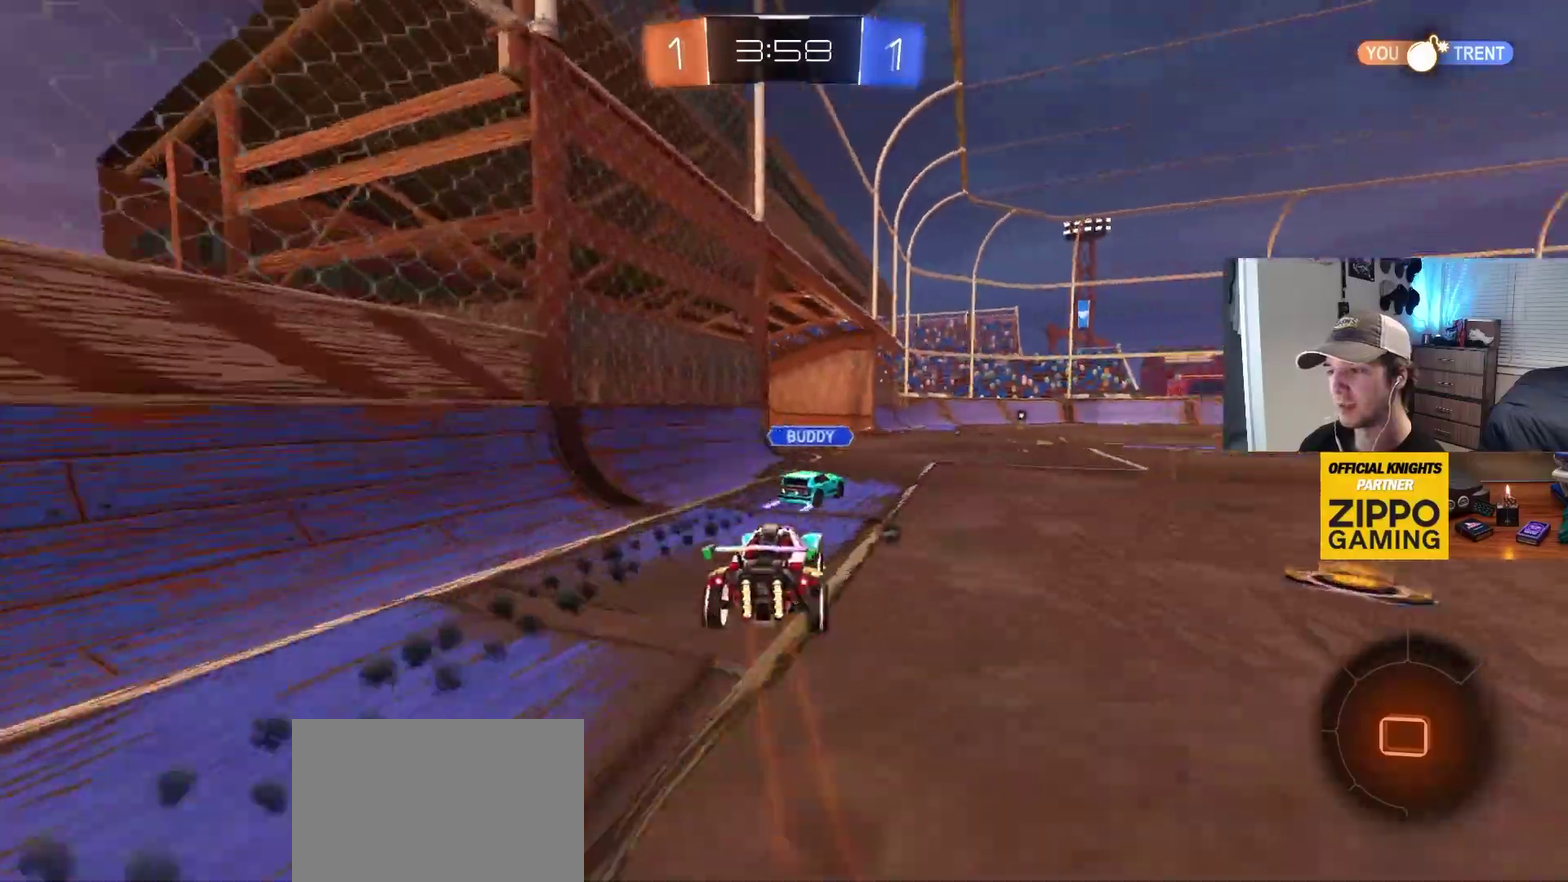
{"buttons": ["R1"], "left_stick": "down-right", "right_stick": "center"}
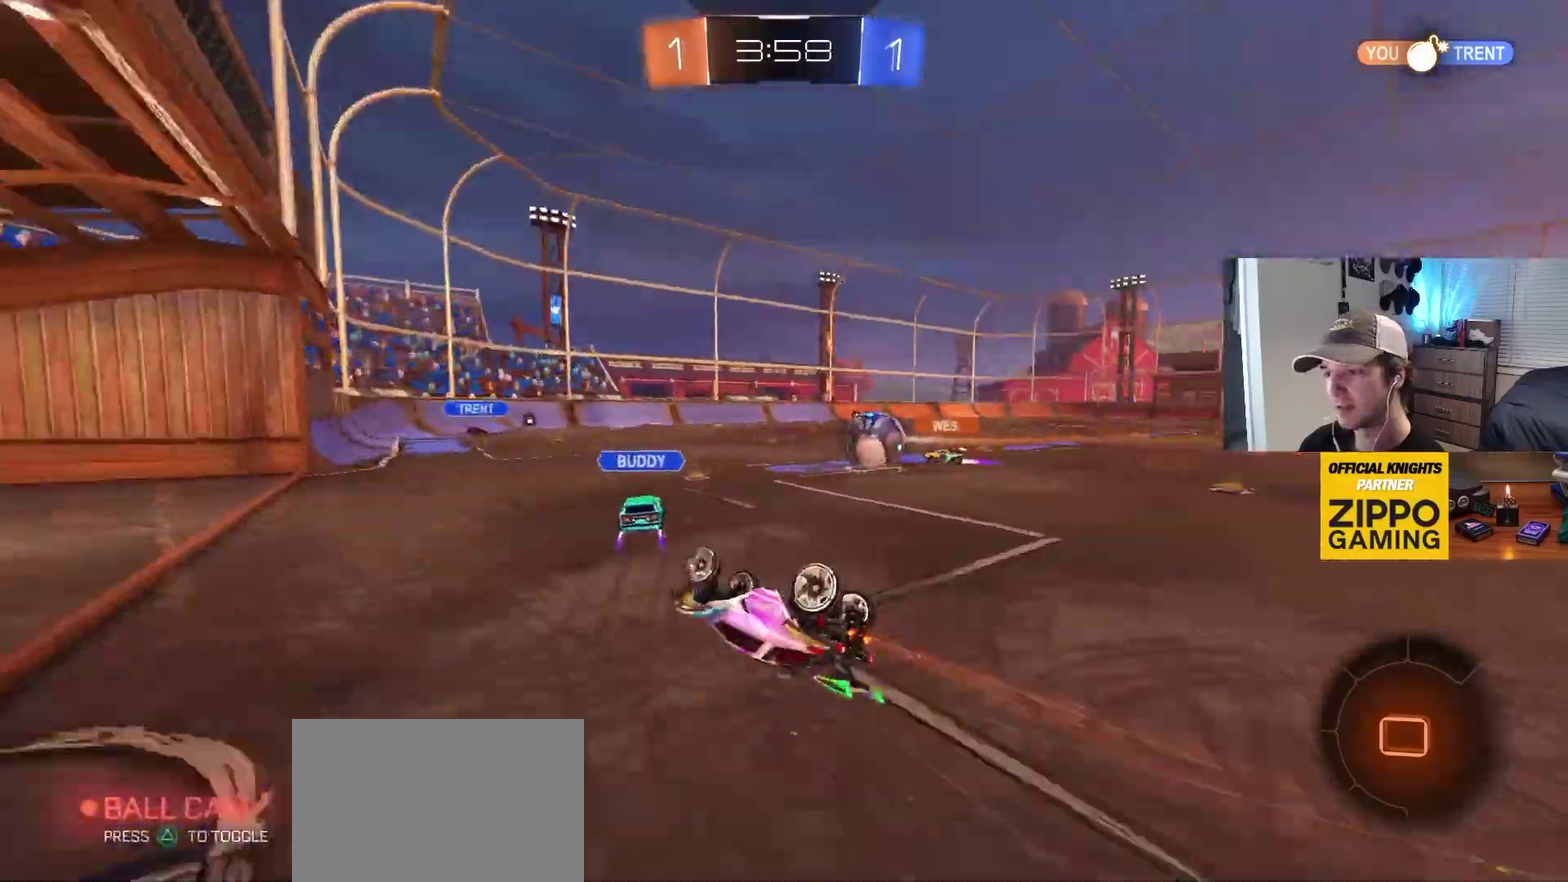
{"buttons": [], "left_stick": "right", "right_stick": "center", "events": [[133, "left_stick", "right"], [250, "R1", "up"], [283, "left_stick", "center"], [450, "left_stick", "right"]]}
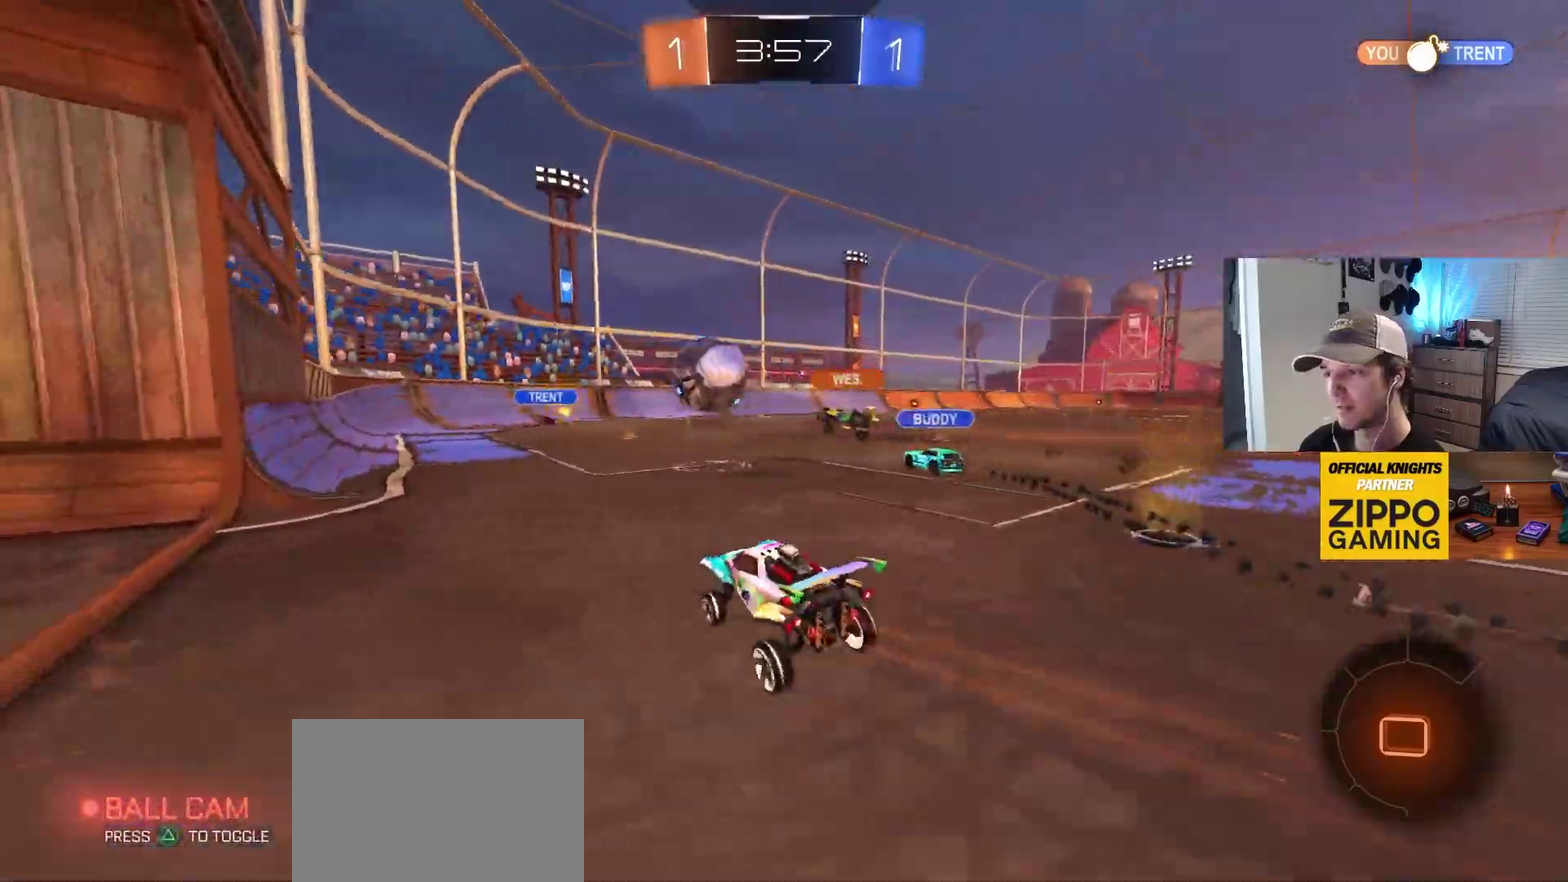
{"buttons": [], "left_stick": "center", "right_stick": "center", "events": [[133, "left_stick", "center"], [250, "left_stick", "right"], [433, "left_stick", "center"]]}
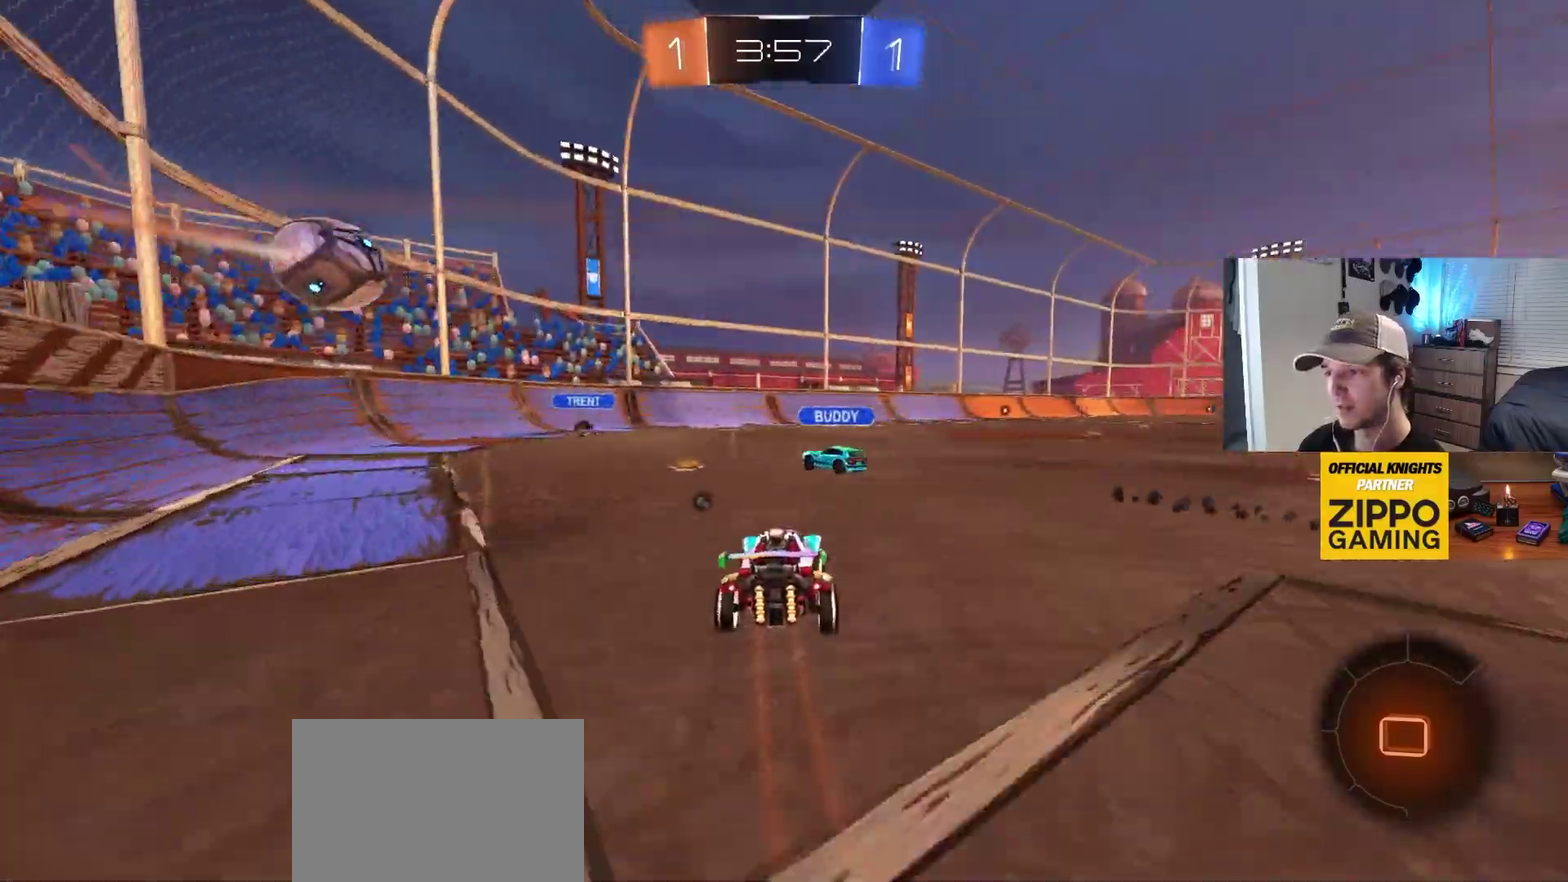
{"buttons": ["R1"], "left_stick": "down", "right_stick": "center", "events": [[33, "left_stick", "down-right"], [117, "CROSS", "down"], [133, "left_stick", "up-right"], [167, "CROSS", "up"], [200, "CROSS", "down"], [233, "R1", "down"], [267, "L3", "down"], [317, "left_stick", "down"], [367, "CROSS", "up"], [400, "L3", "up"]]}
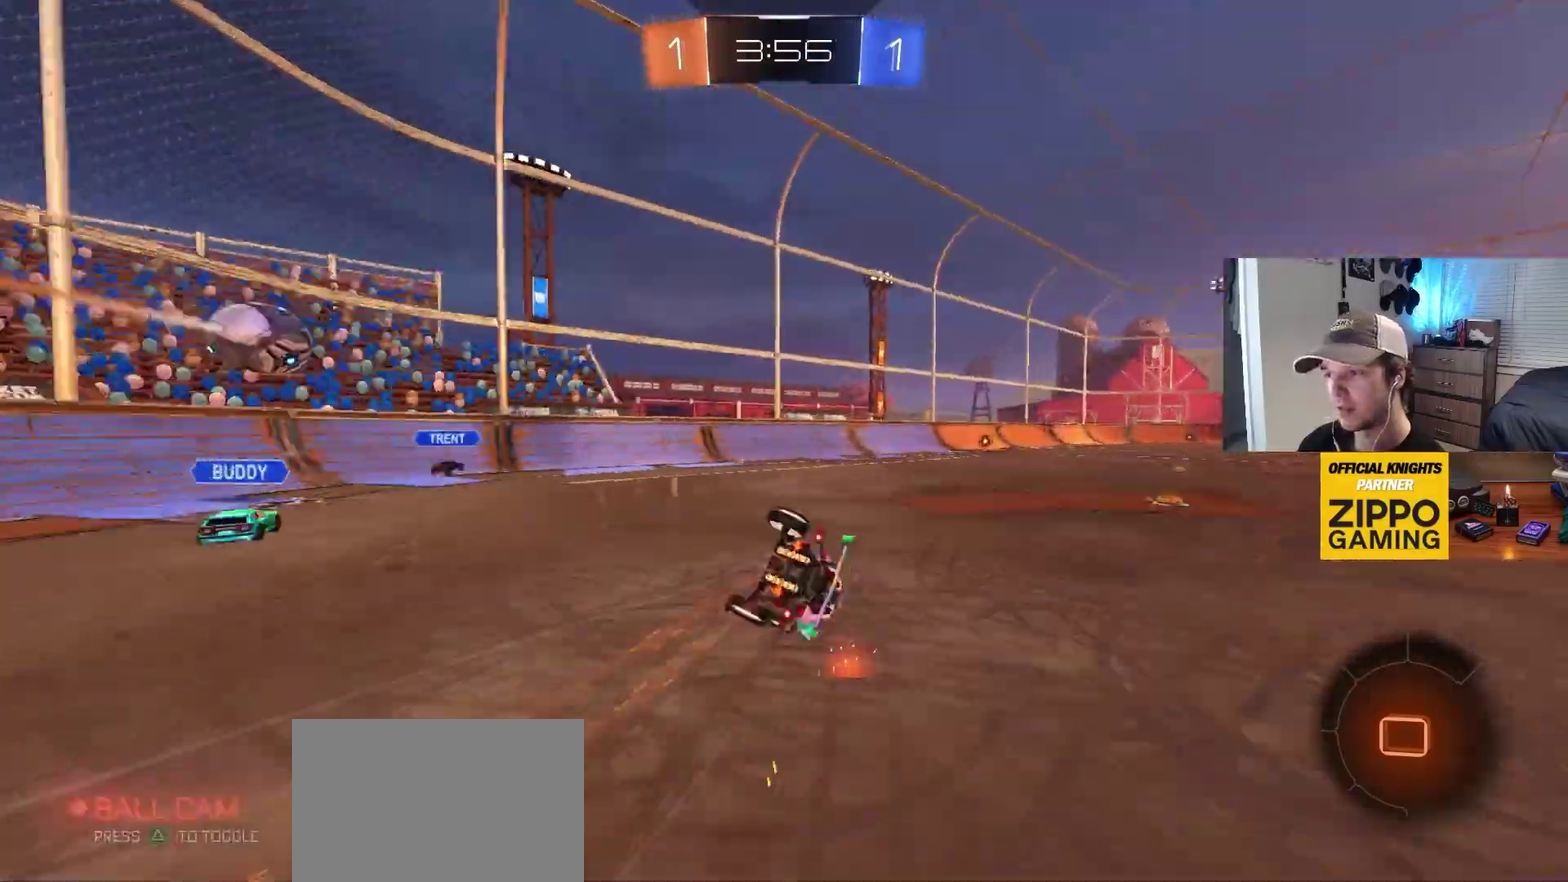
{"buttons": [], "left_stick": "down-right", "right_stick": "center", "events": [[17, "left_stick", "center"], [117, "left_stick", "down-right"], [483, "R1", "up"]]}
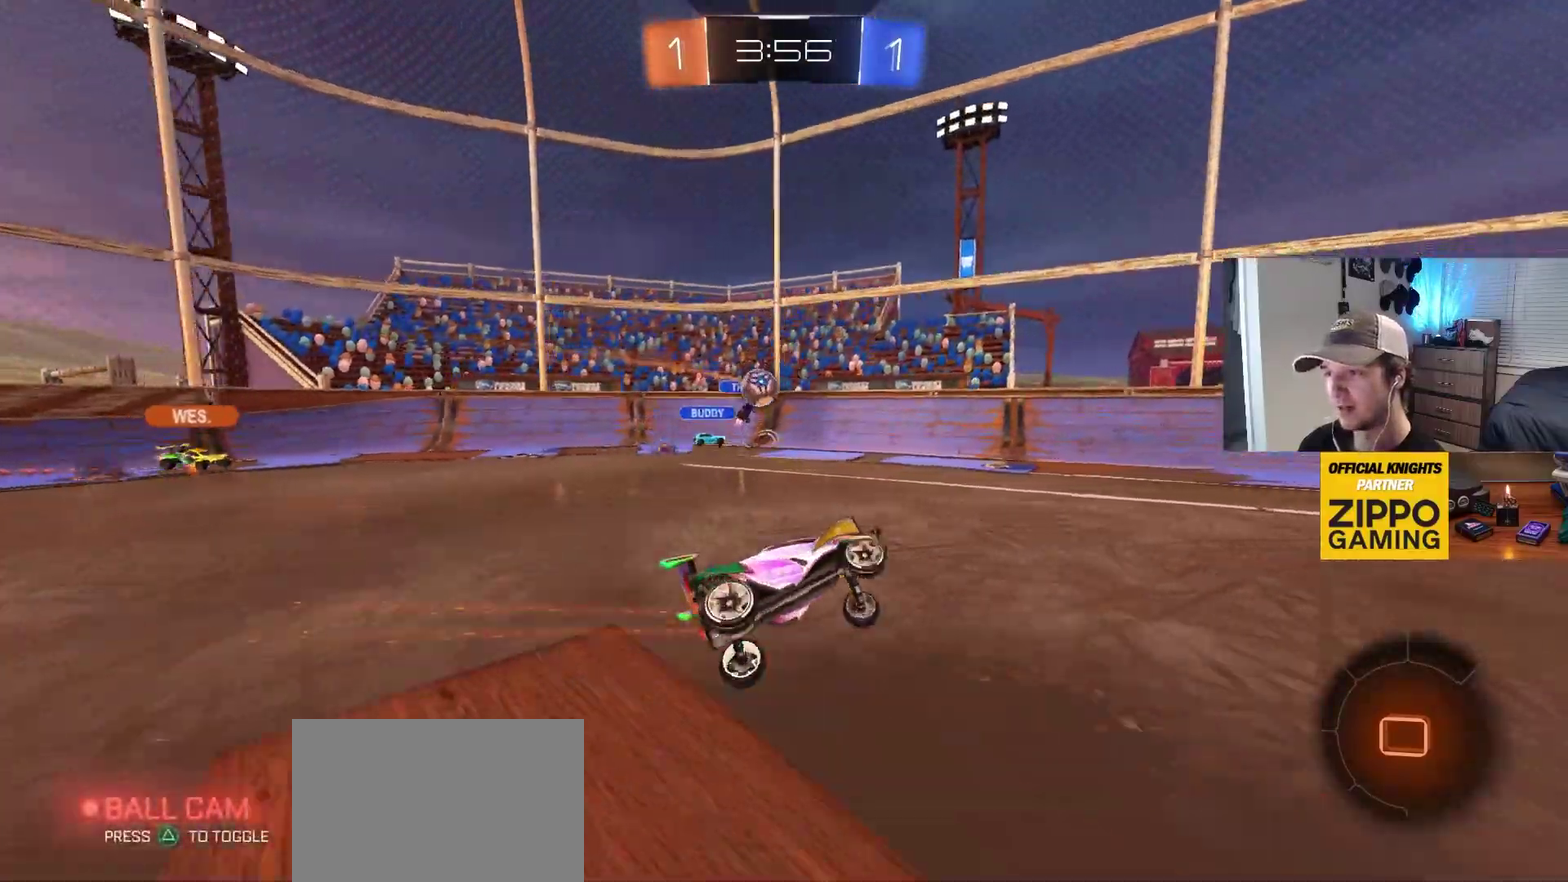
{"buttons": [], "left_stick": "center", "right_stick": "center", "events": [[67, "left_stick", "center"]]}
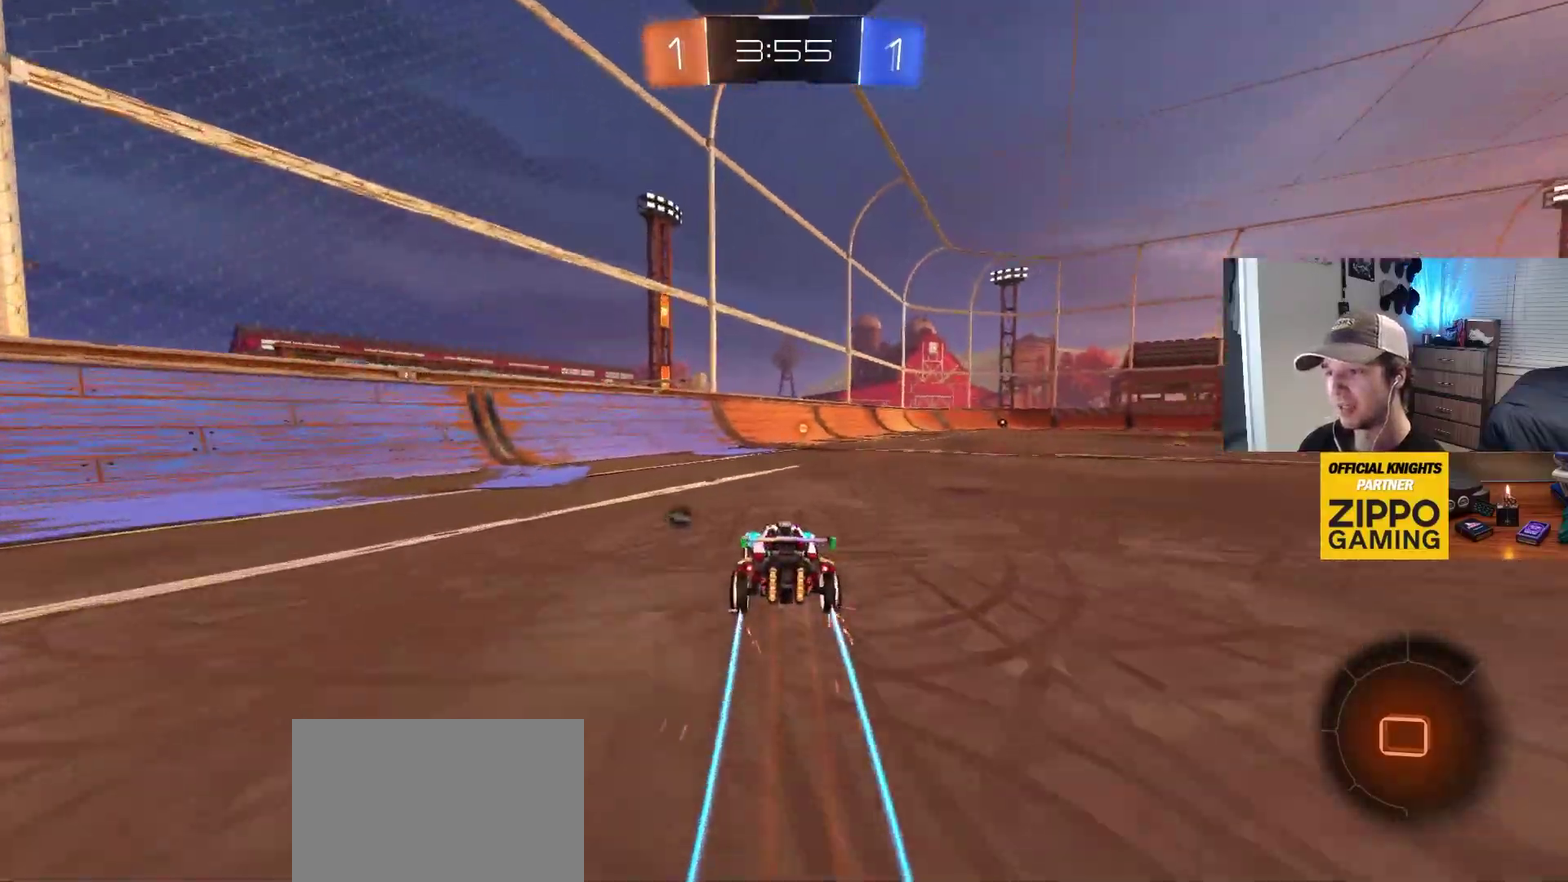
{"buttons": [], "left_stick": "right", "right_stick": "center", "events": [[33, "left_stick", "right"], [83, "left_stick", "center"], [433, "left_stick", "right"]]}
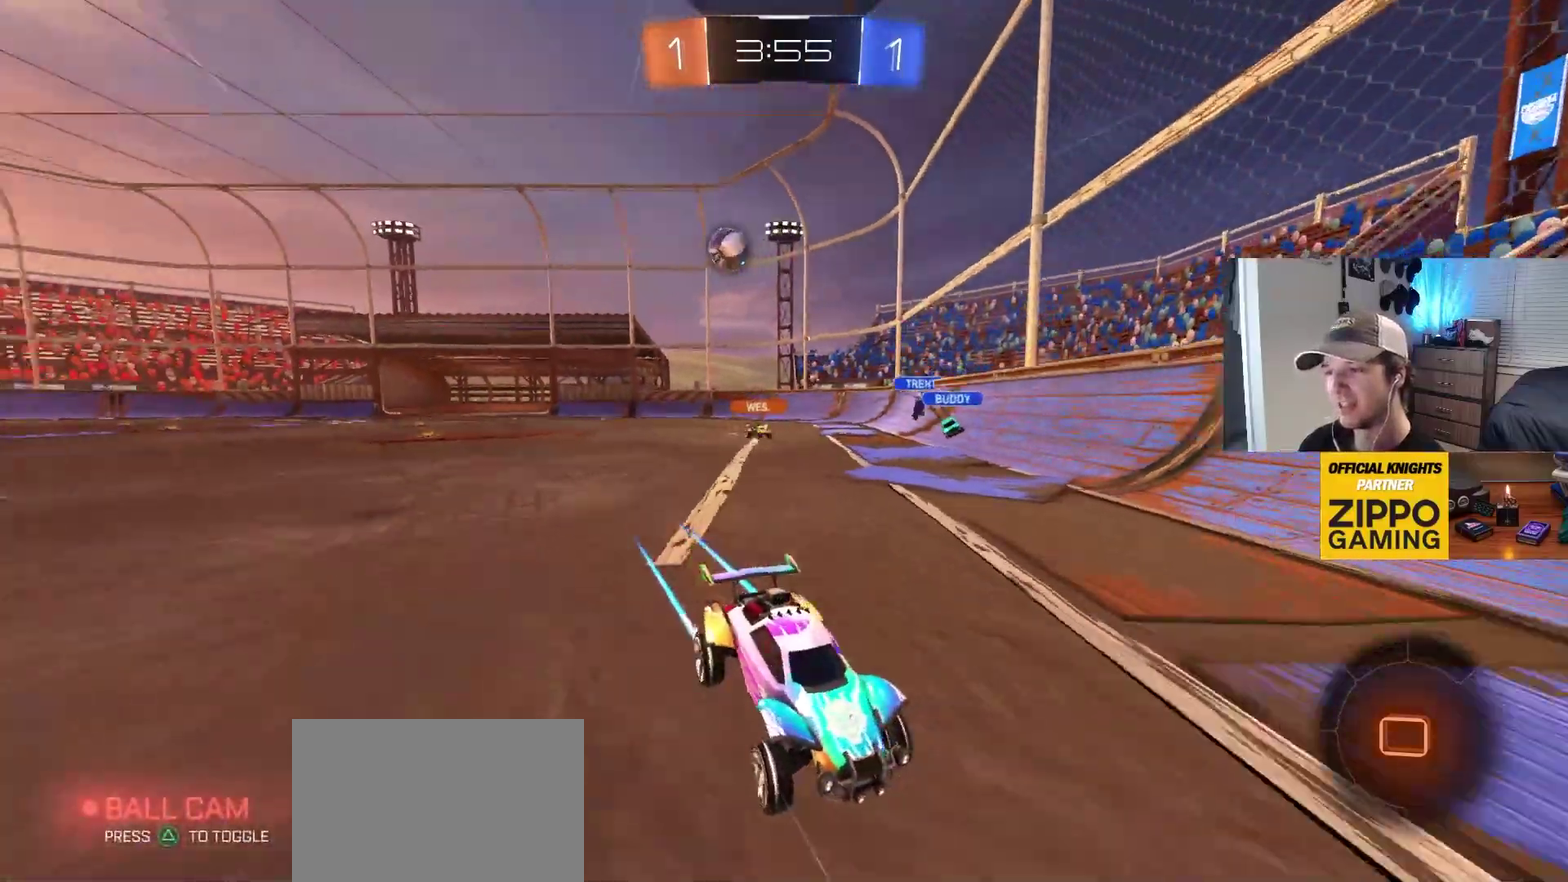
{"buttons": ["CIRCLE"], "left_stick": "right", "right_stick": "center", "events": [[33, "left_stick", "center"], [133, "left_stick", "right"], [183, "L1", "down"], [300, "L1", "up"], [367, "CIRCLE", "down"]]}
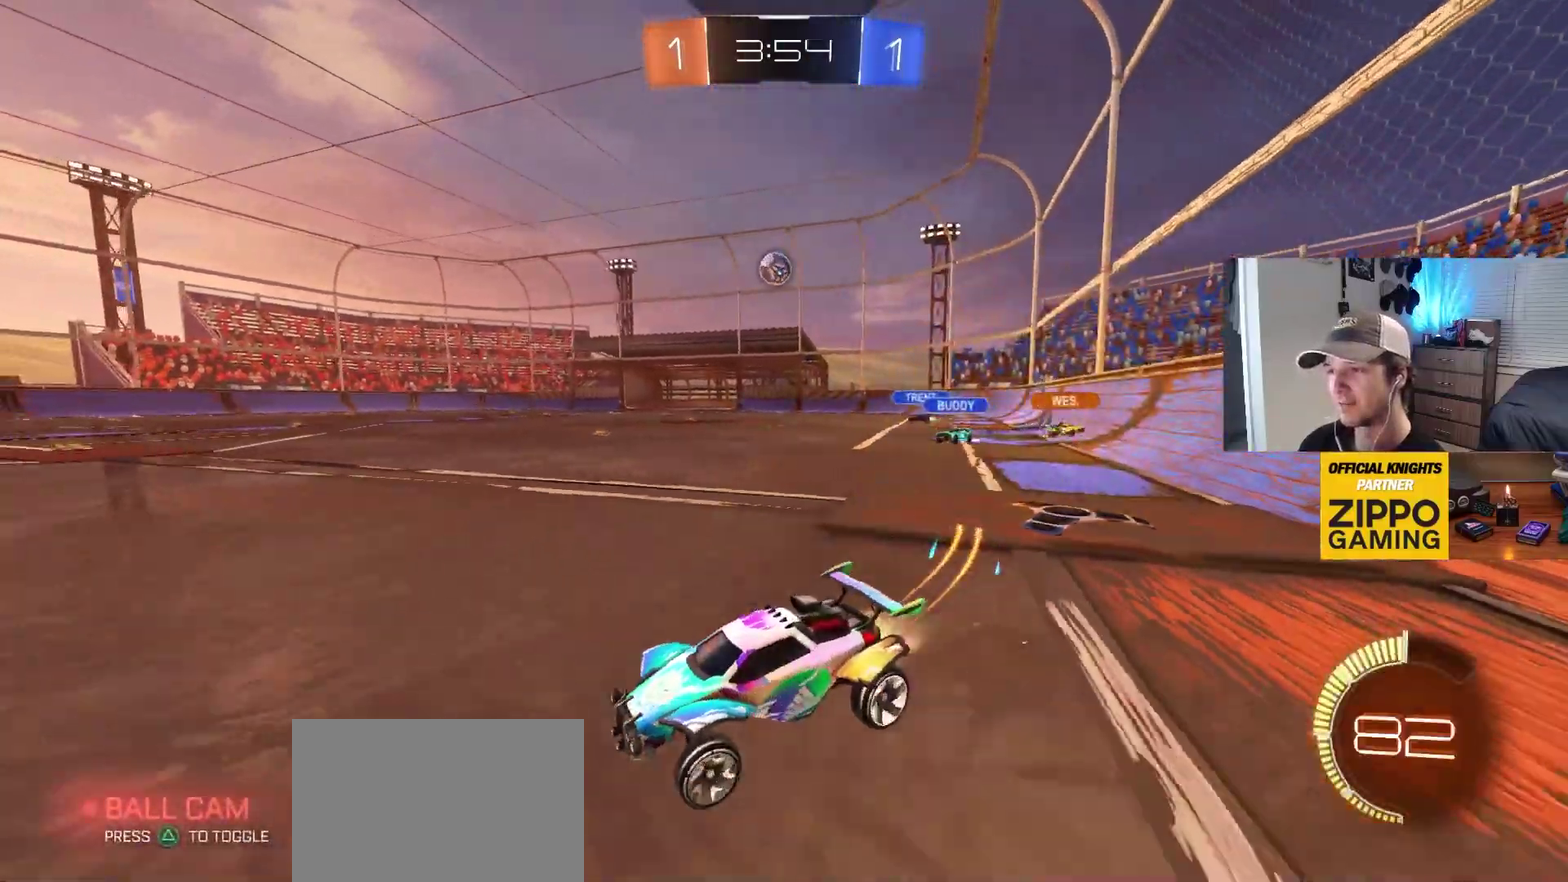
{"buttons": ["CIRCLE"], "left_stick": "right", "right_stick": "center", "events": [[167, "L1", "down"], [233, "L1", "up"]]}
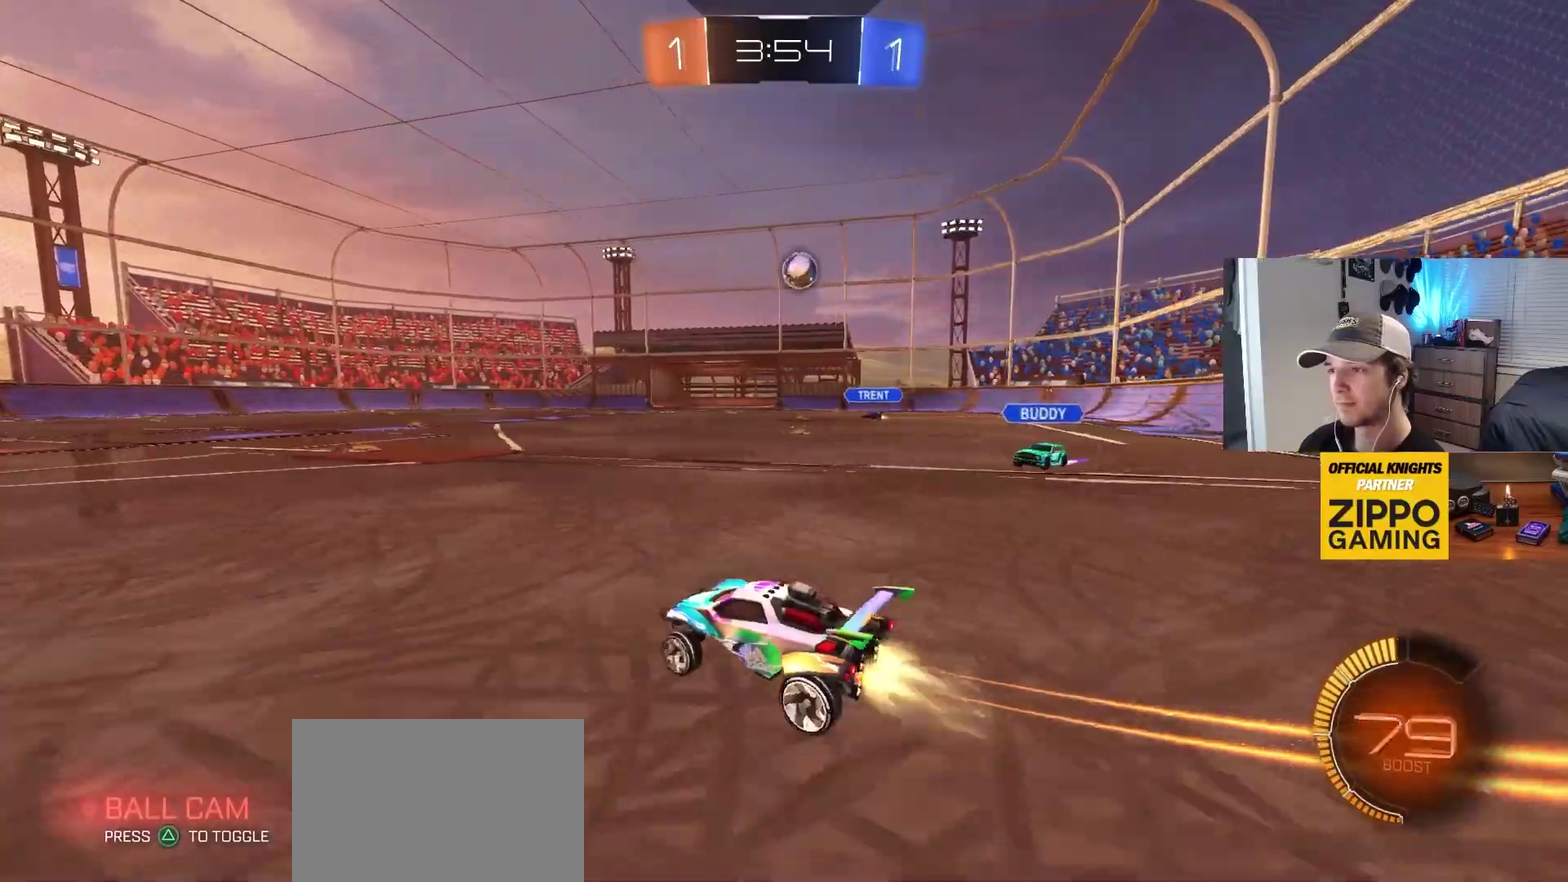
{"buttons": ["CIRCLE"], "left_stick": "center", "right_stick": "center", "events": [[150, "left_stick", "down-right"], [200, "CROSS", "down"], [233, "left_stick", "down"], [433, "CROSS", "up"], [467, "left_stick", "center"]]}